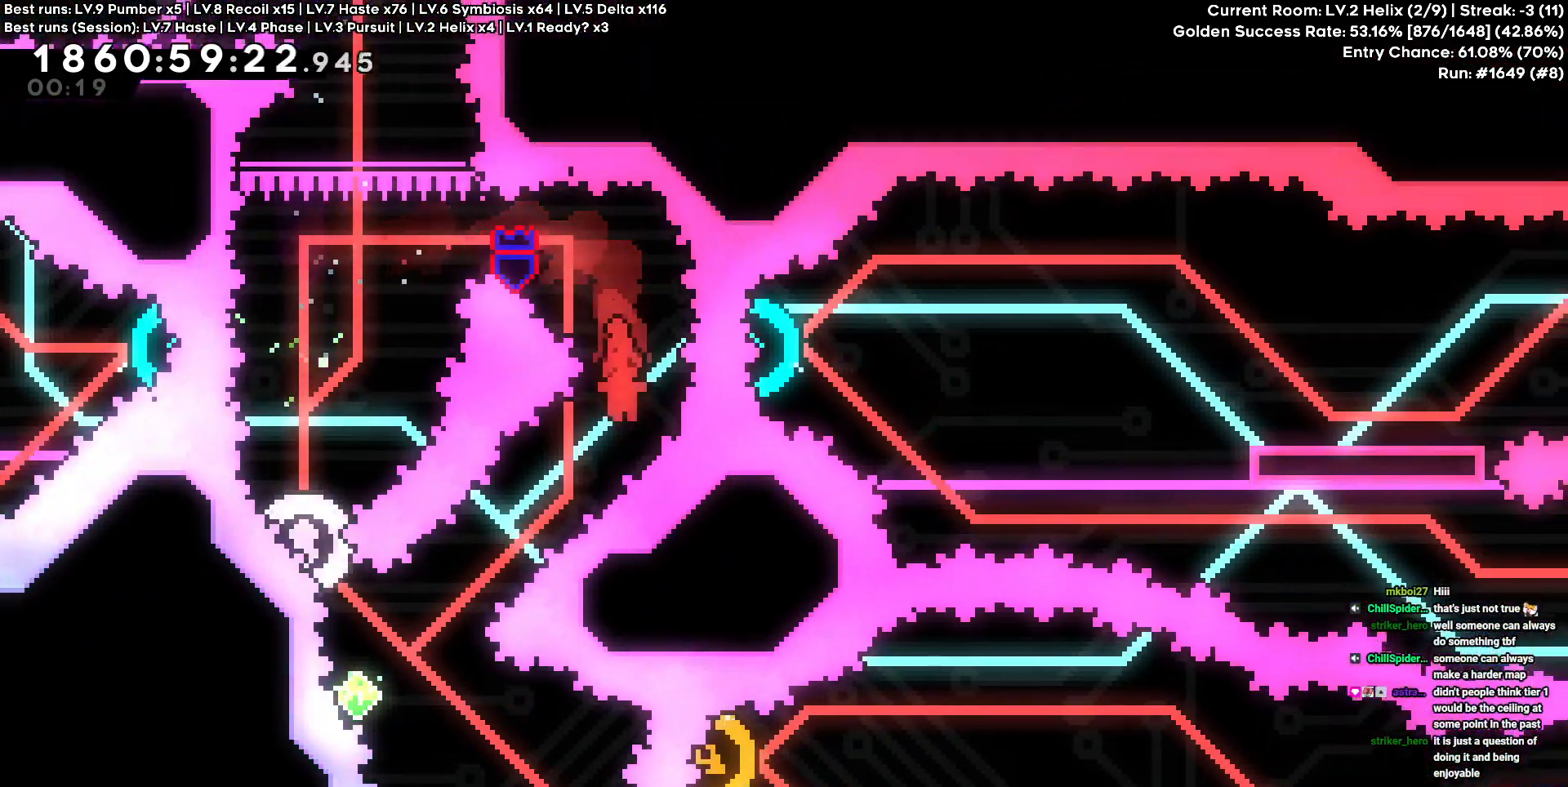
Gameplay with keyboard and mouse; each line is a JSON object with the keys held at the frame after it. "events" lists presses ("down") and releases ("up") of "a", "d", "s" and "w" between this image and that frame as [ms after this image, input, new state], when the widget could be followed in between. No other keys are recorded. Mouse buttons are not recorded. Not read: mouse_move.
{"keys": ["a", "w"], "events": [[67, "a", "down"], [67, "s", "down"], [300, "a", "up"], [300, "s", "up"], [450, "a", "down"], [450, "w", "down"]]}
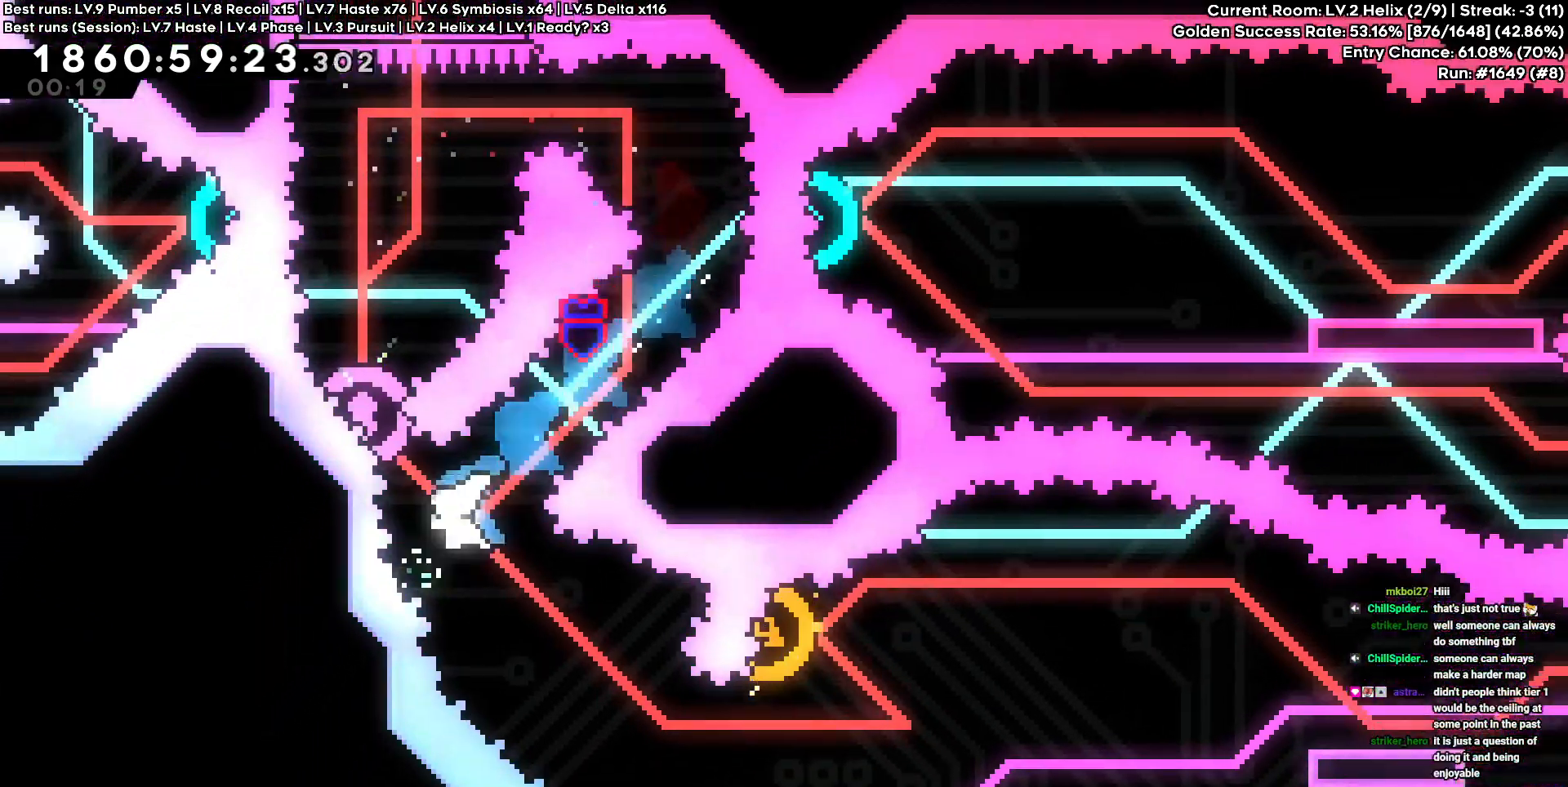
{"keys": ["d"], "events": [[183, "a", "up"], [183, "w", "up"], [417, "d", "down"]]}
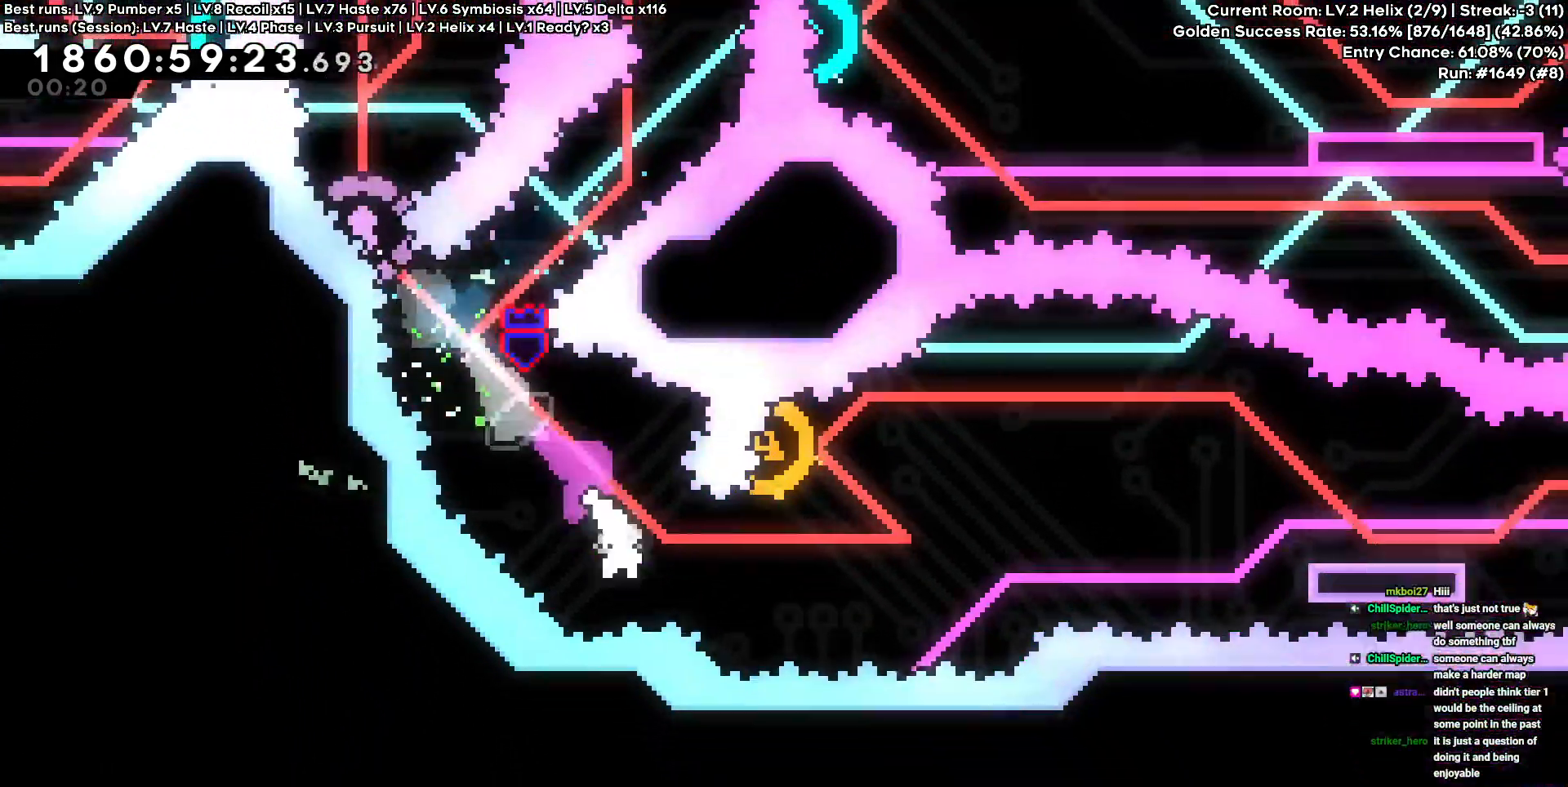
{"keys": ["a", "w"], "events": [[383, "a", "down"], [383, "w", "down"], [433, "d", "up"]]}
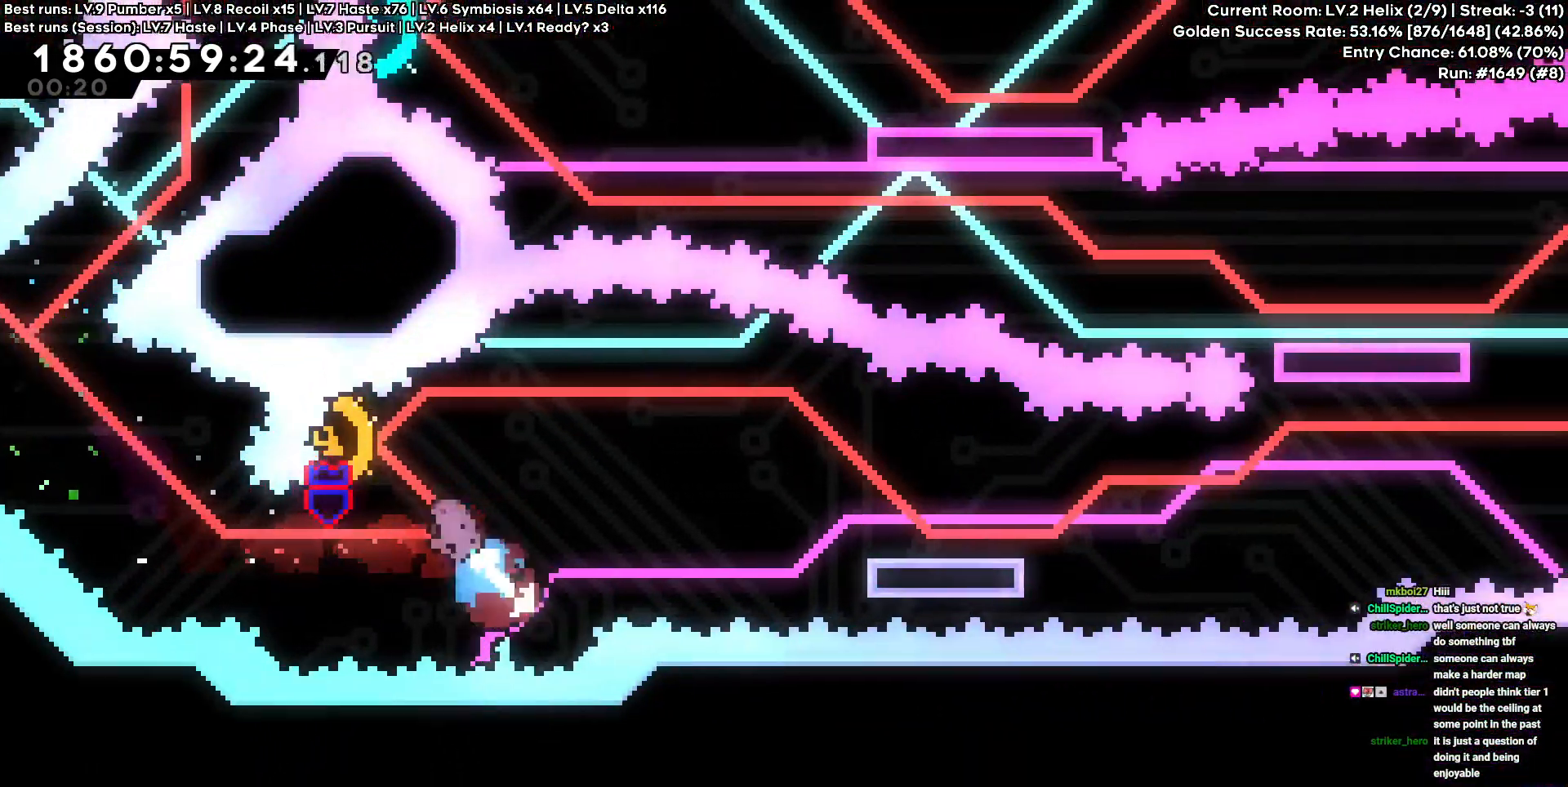
{"keys": ["d", "s"], "events": [[67, "a", "up"], [67, "d", "down"], [67, "w", "up"], [400, "s", "down"]]}
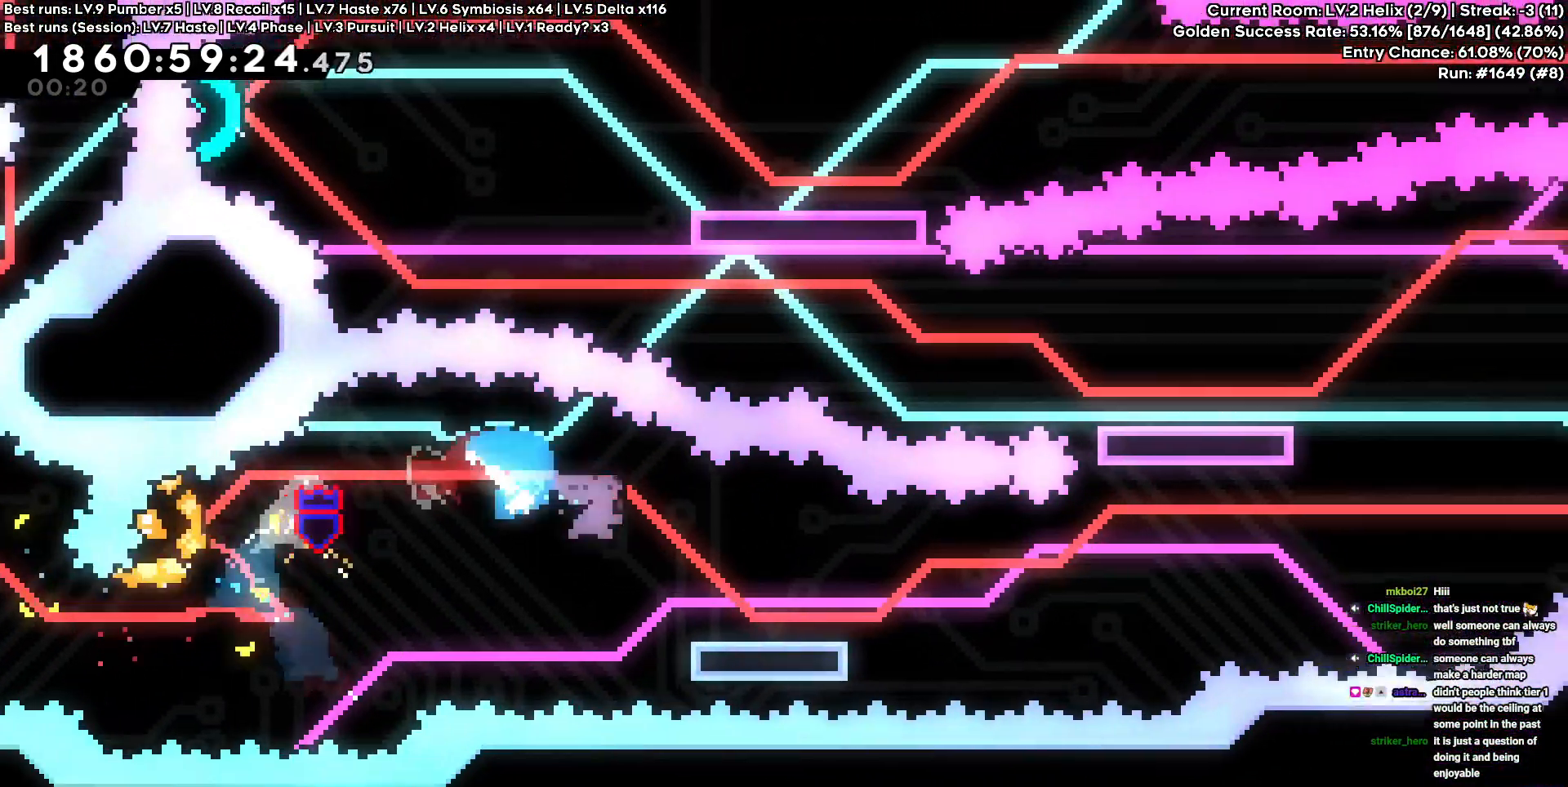
{"keys": ["d"], "events": [[133, "s", "up"]]}
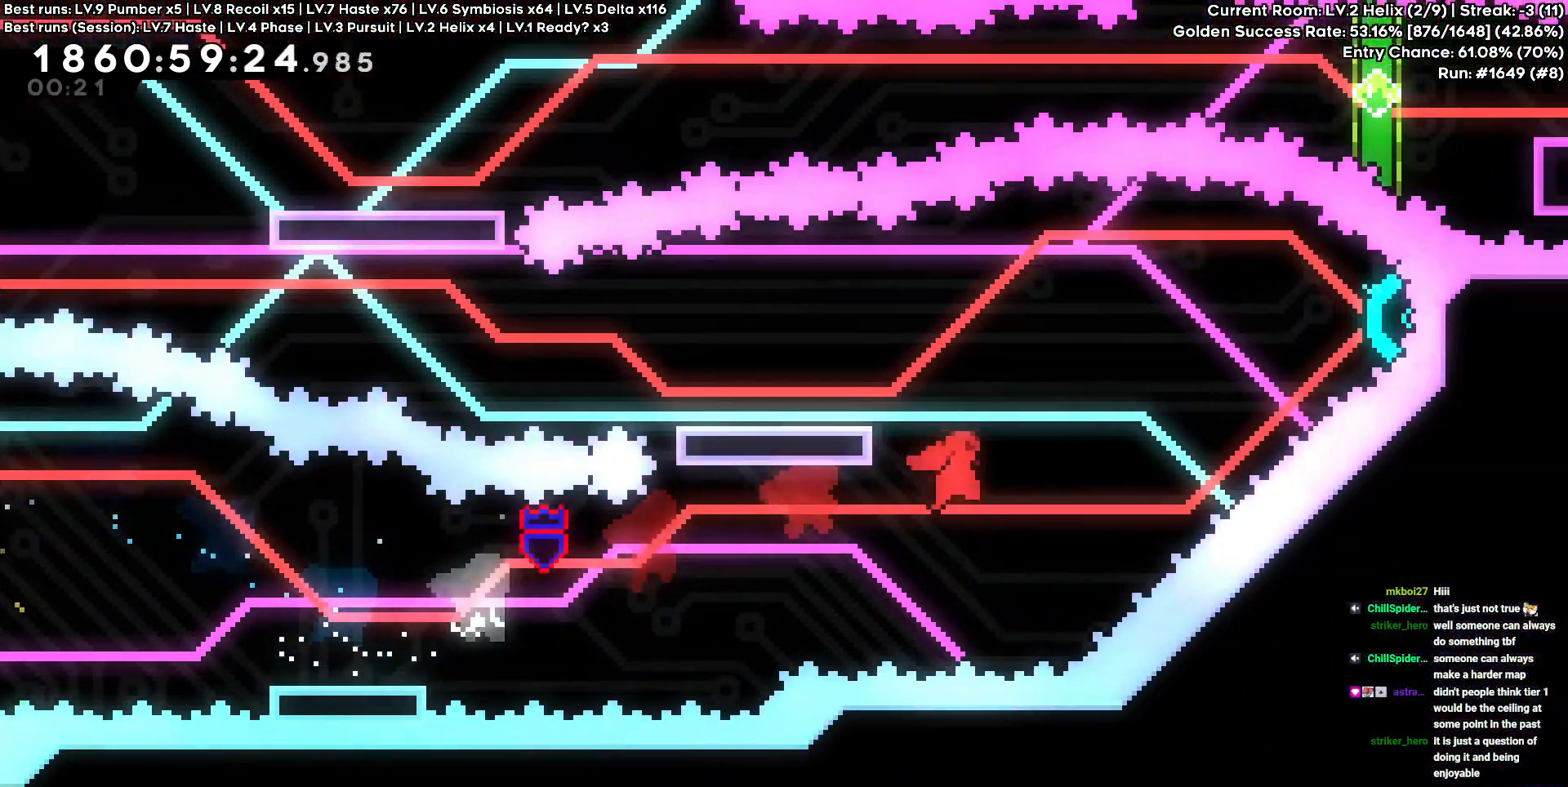
{"keys": ["a"], "events": [[100, "w", "down"], [383, "a", "down"], [383, "d", "up"], [383, "w", "up"]]}
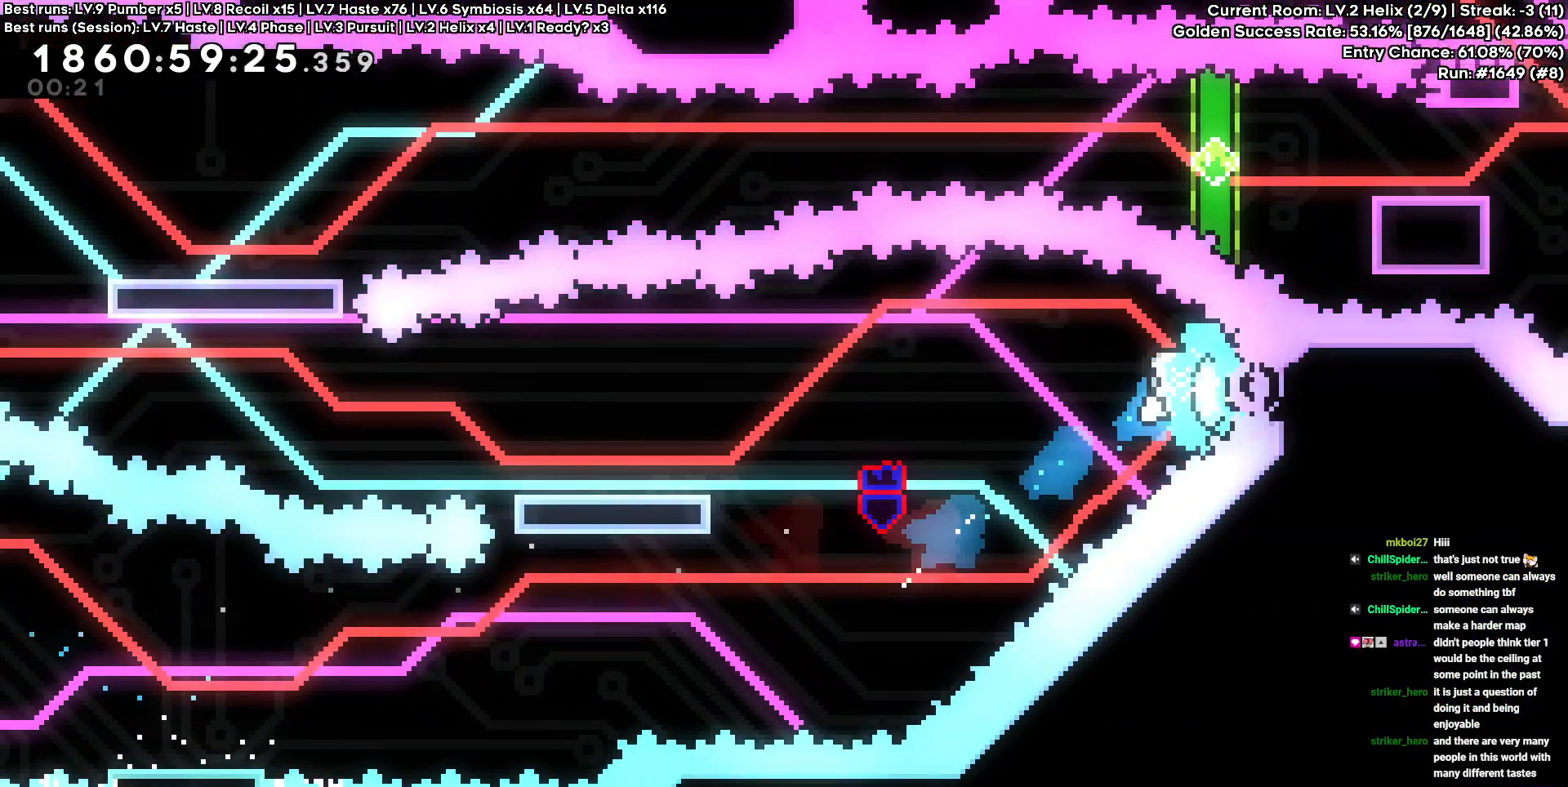
{"keys": ["a"], "events": [[167, "s", "down"], [483, "s", "up"]]}
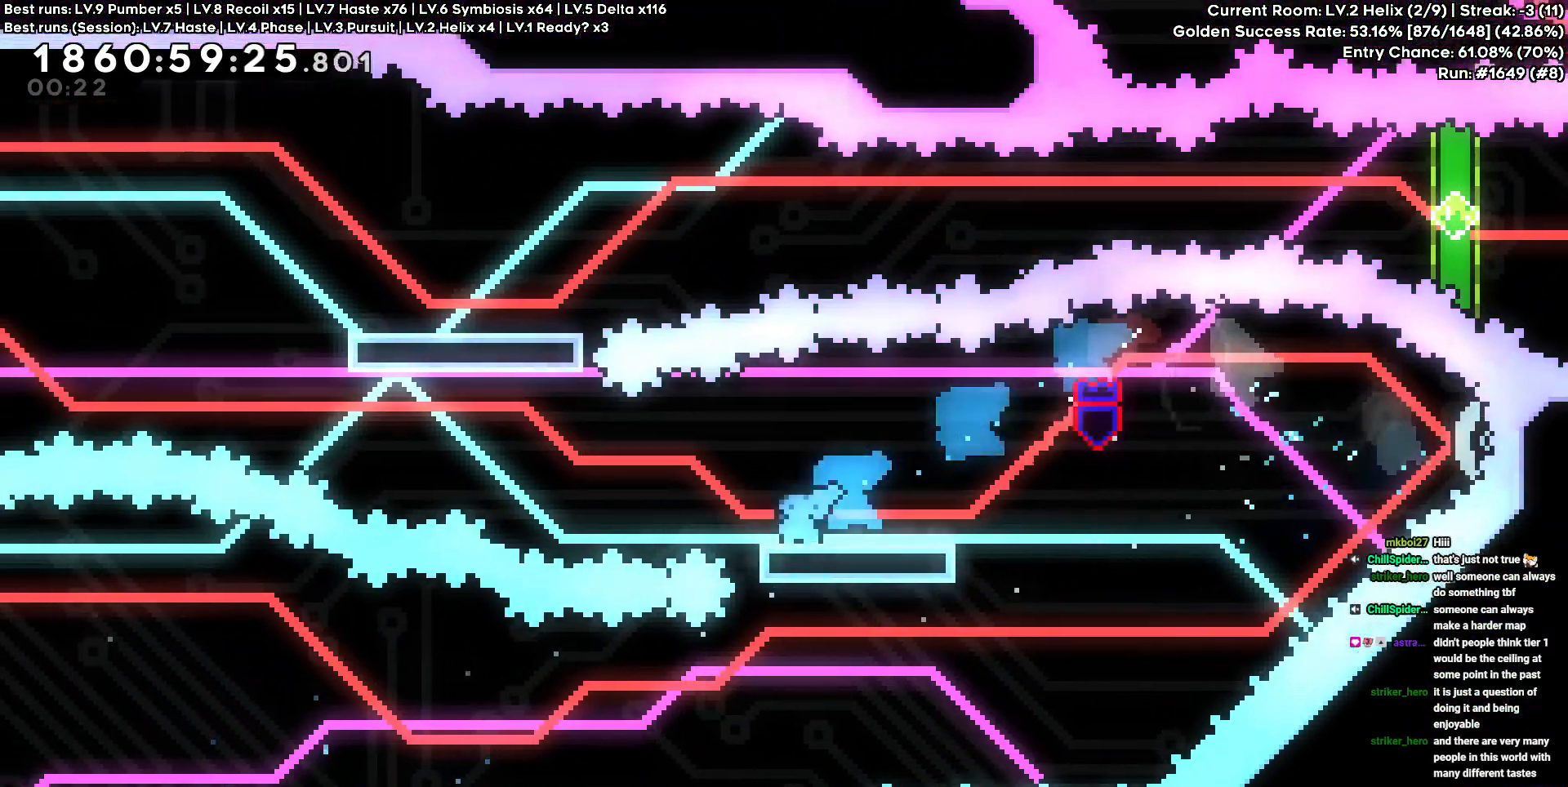
{"keys": ["a", "w"], "events": [[417, "w", "down"]]}
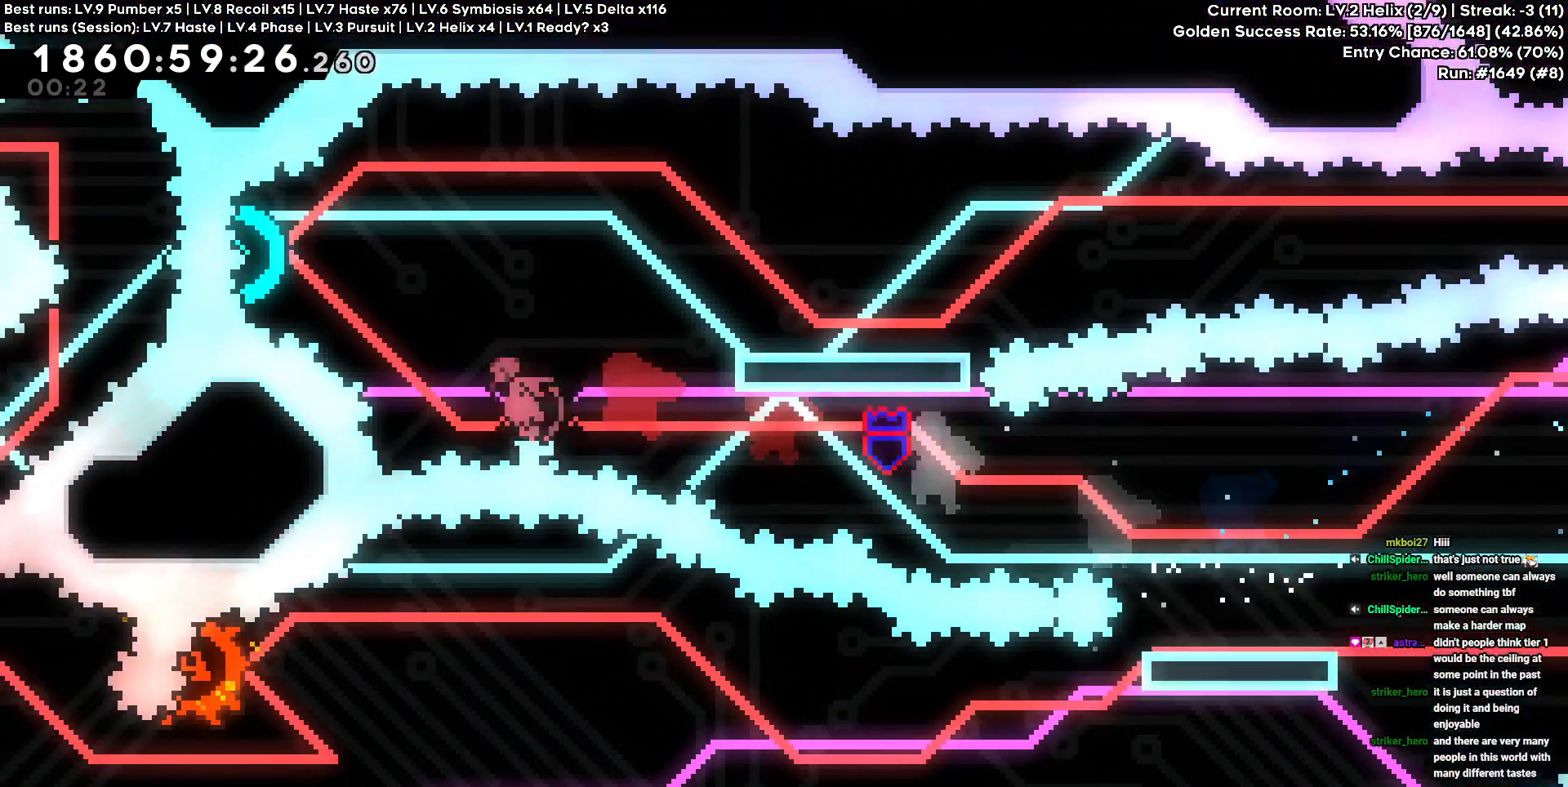
{"keys": ["d", "s"], "events": [[150, "a", "up"], [150, "d", "down"], [200, "w", "up"], [450, "s", "down"]]}
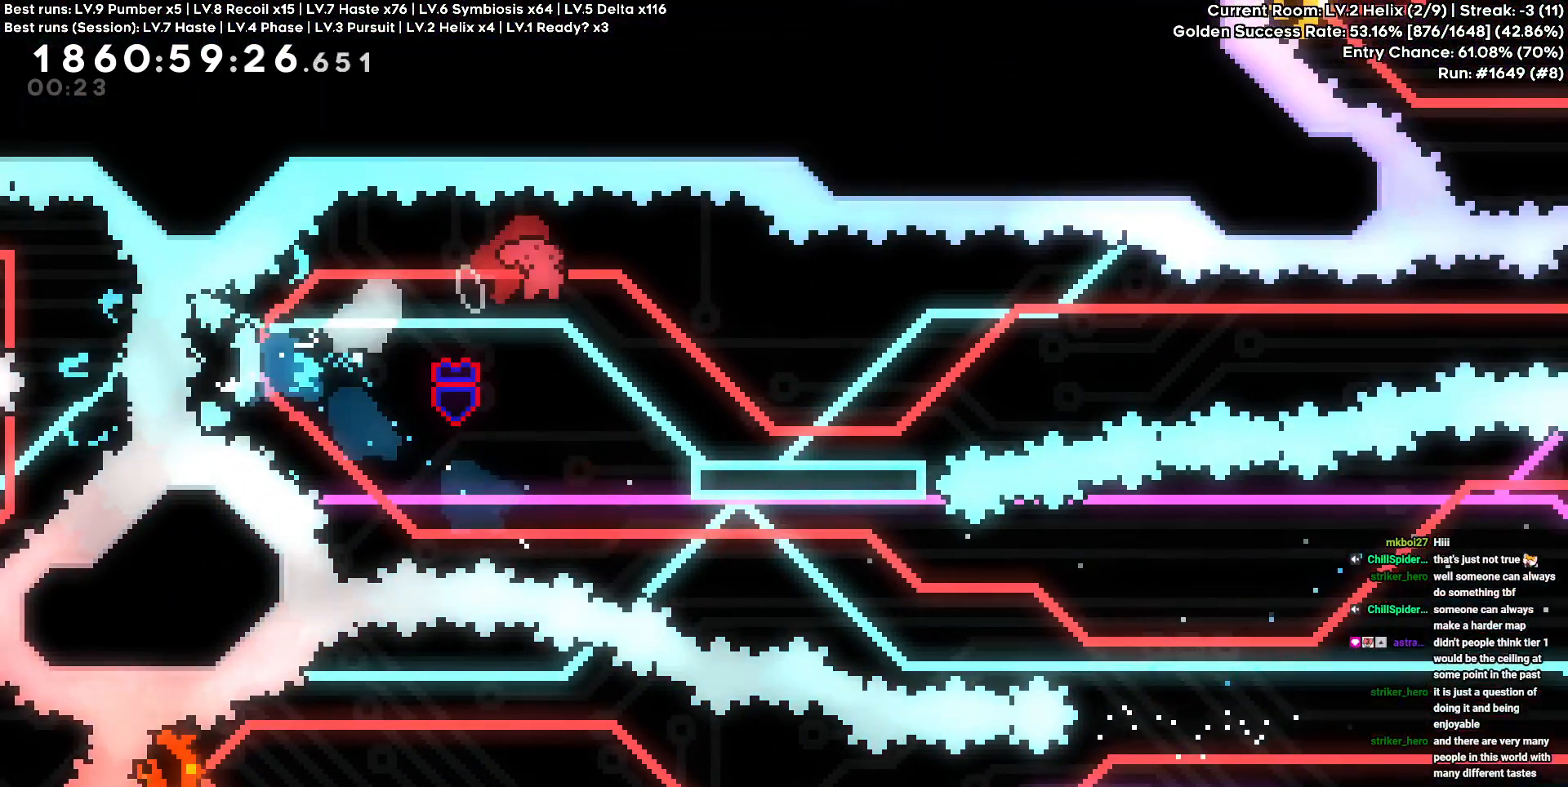
{"keys": ["d"], "events": [[217, "s", "up"]]}
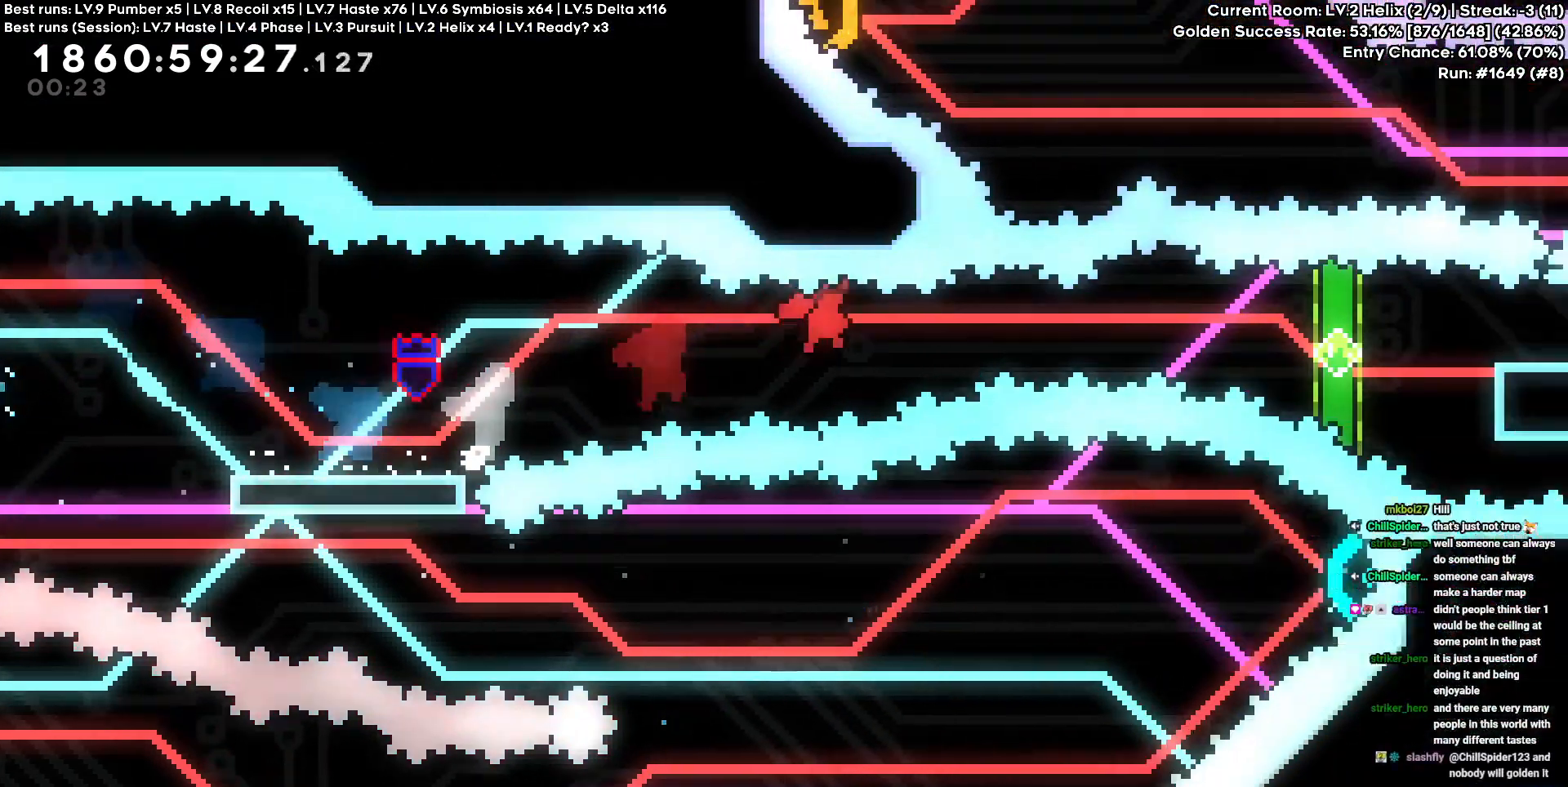
{"keys": [], "events": [[500, "d", "up"]]}
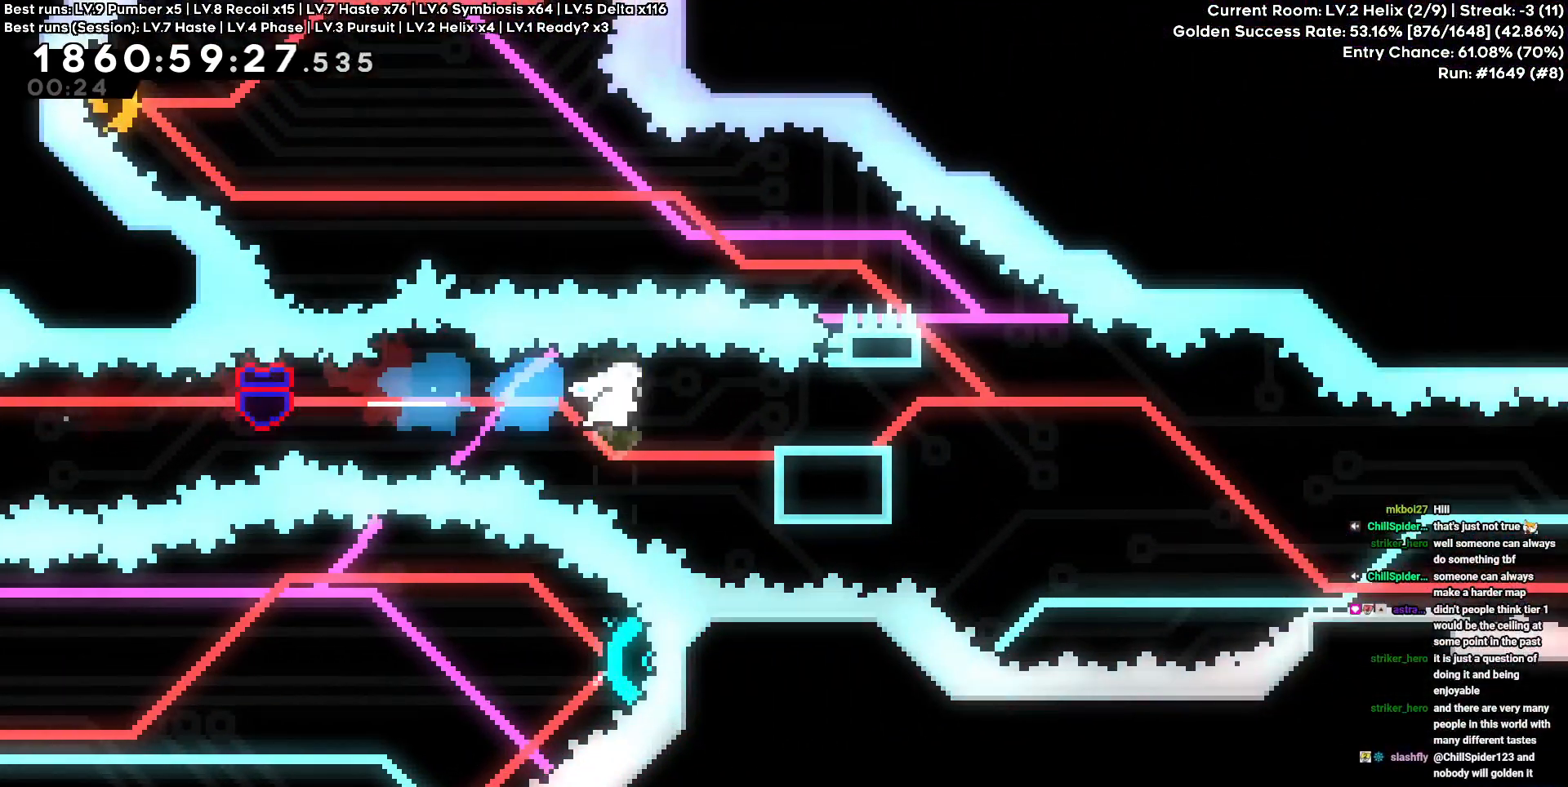
{"keys": ["d", "s"], "events": [[200, "d", "down"], [383, "s", "down"]]}
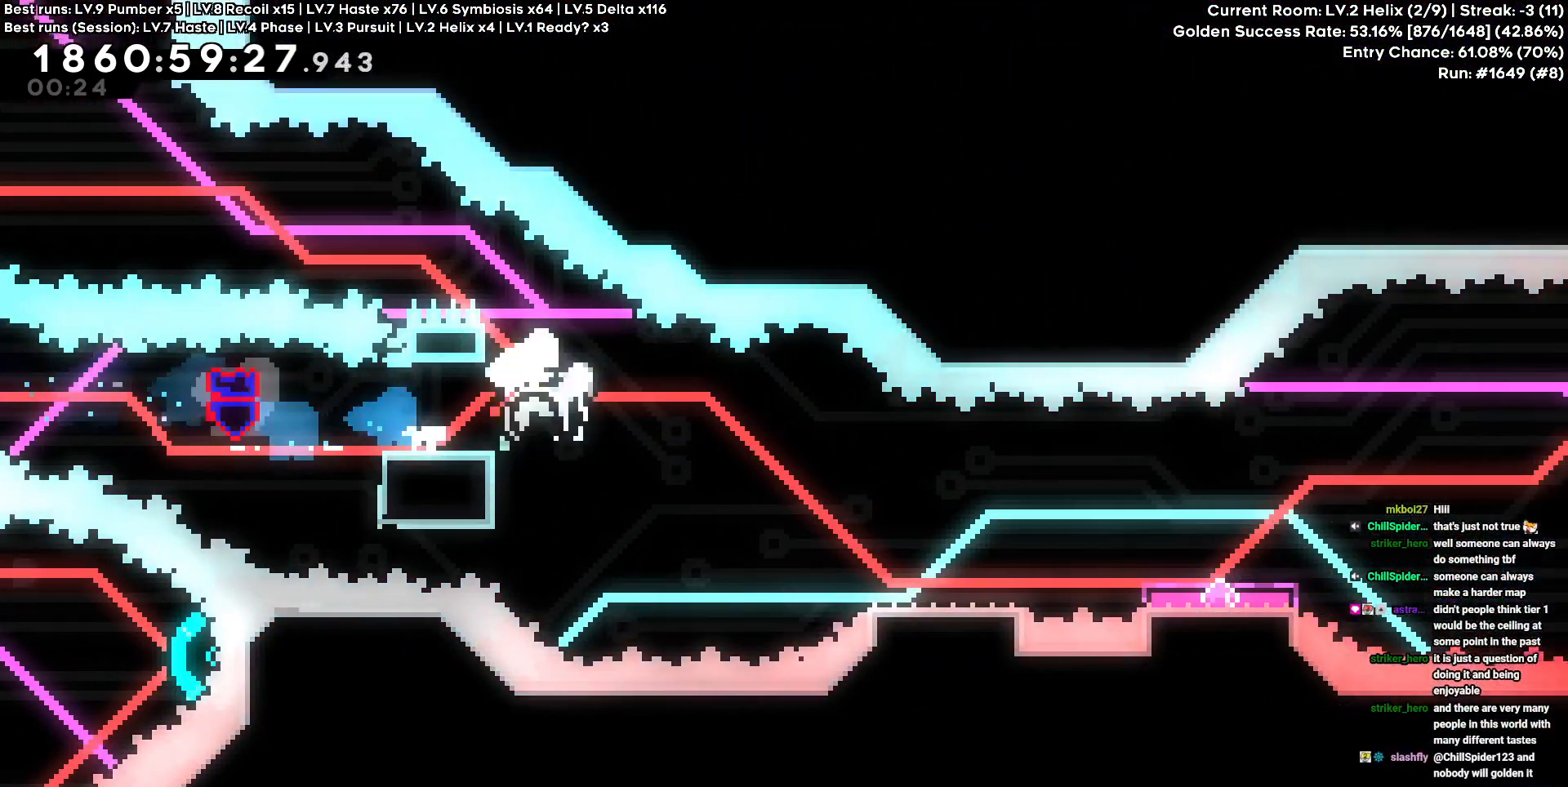
{"keys": ["d"], "events": [[167, "s", "up"]]}
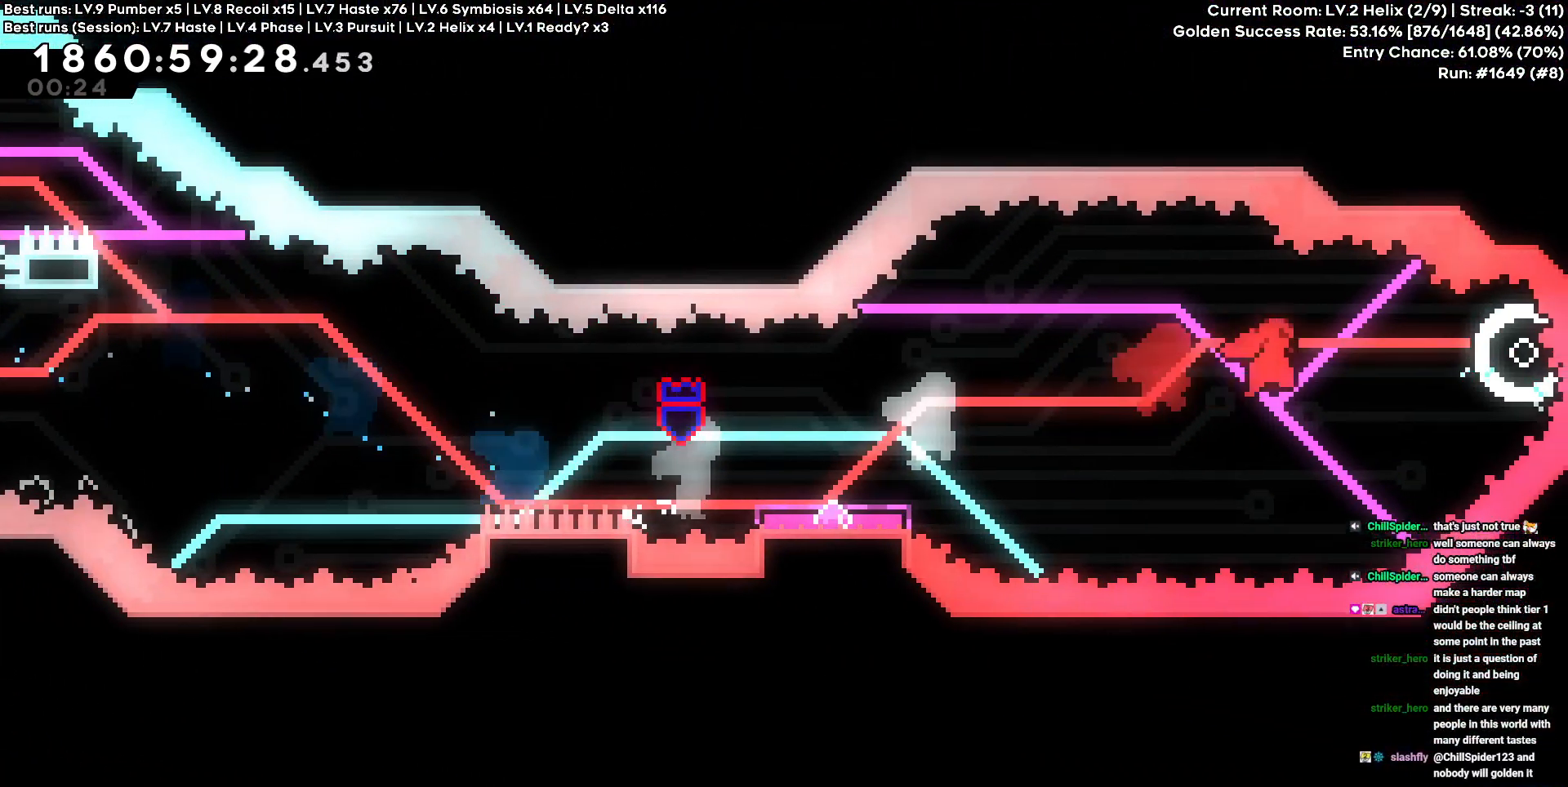
{"keys": ["a", "s"], "events": [[83, "a", "down"], [83, "d", "up"], [317, "s", "down"]]}
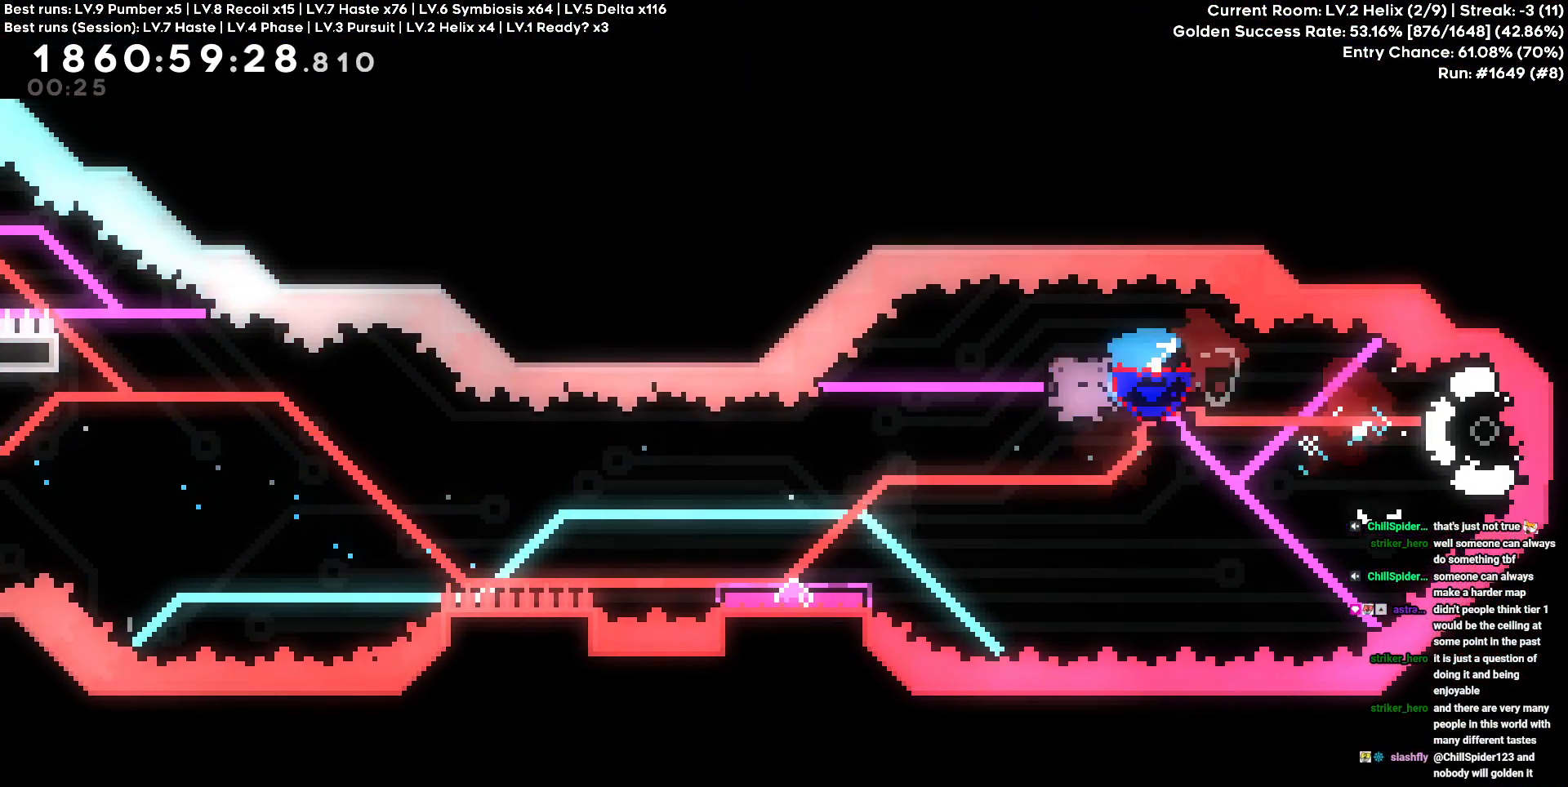
{"keys": ["a"], "events": [[100, "s", "up"]]}
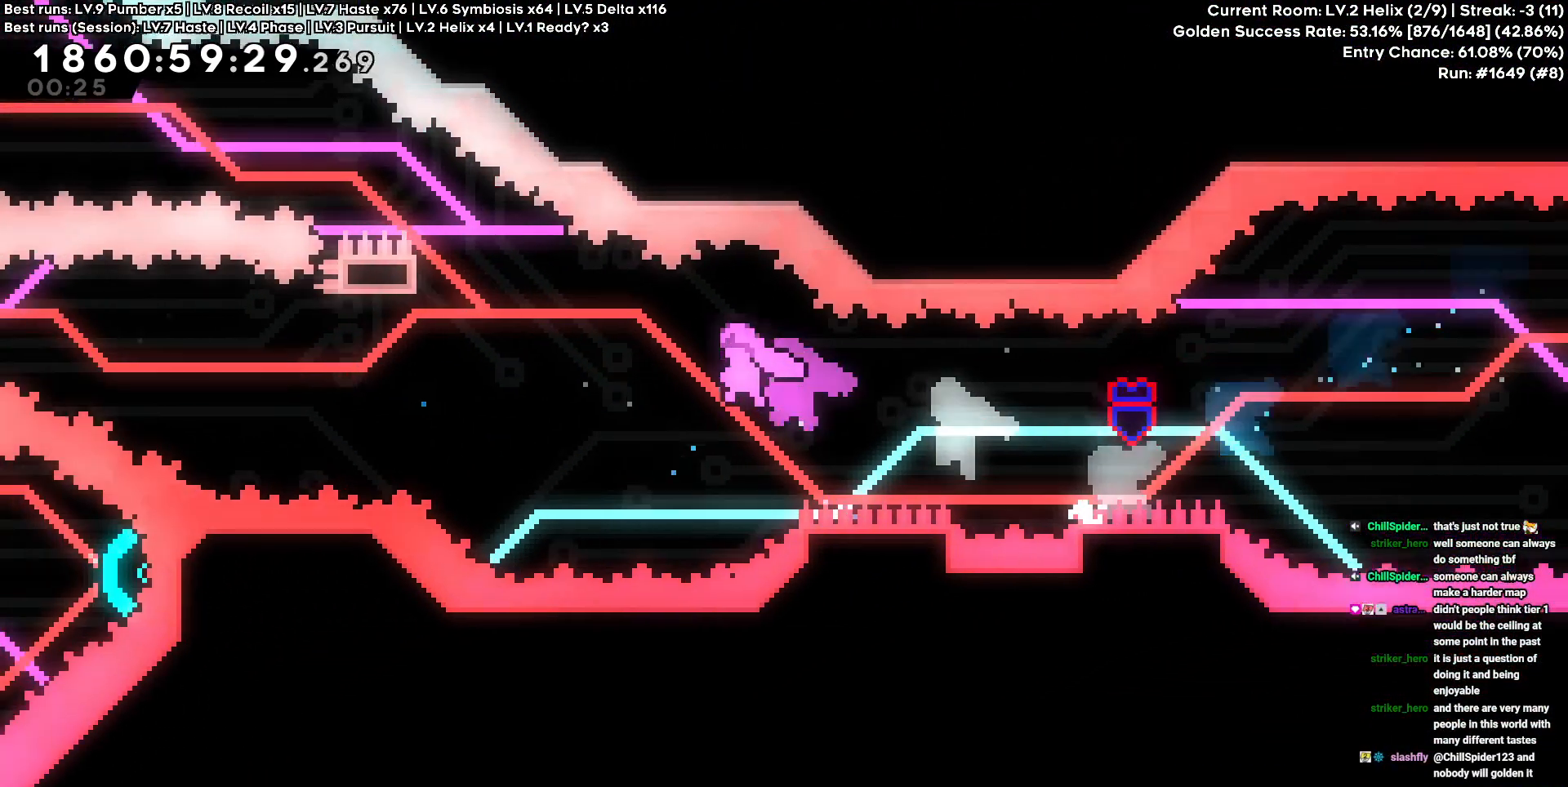
{"keys": ["a", "w"], "events": [[50, "w", "down"]]}
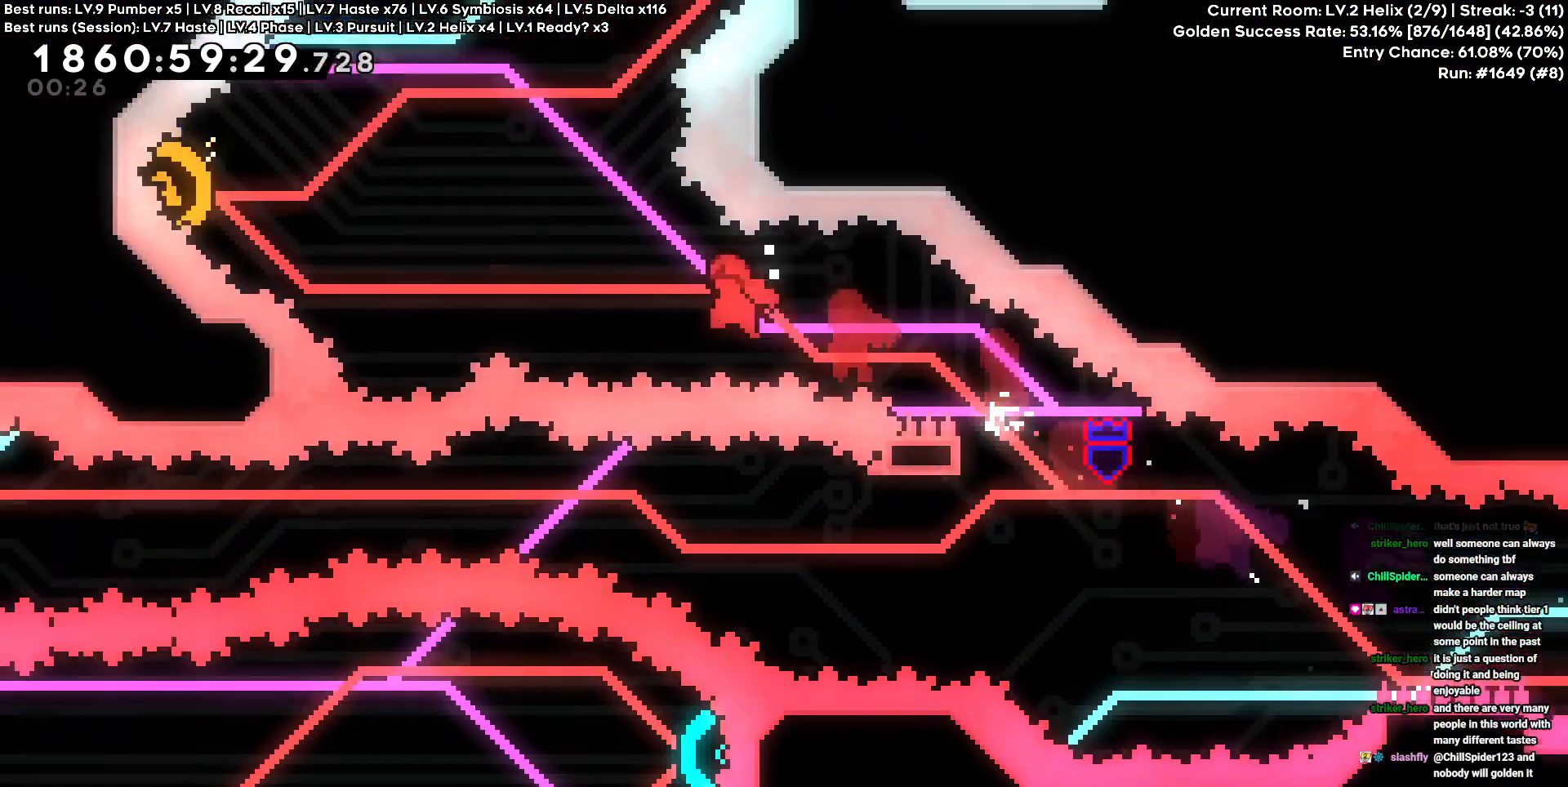
{"keys": ["a", "w"], "events": []}
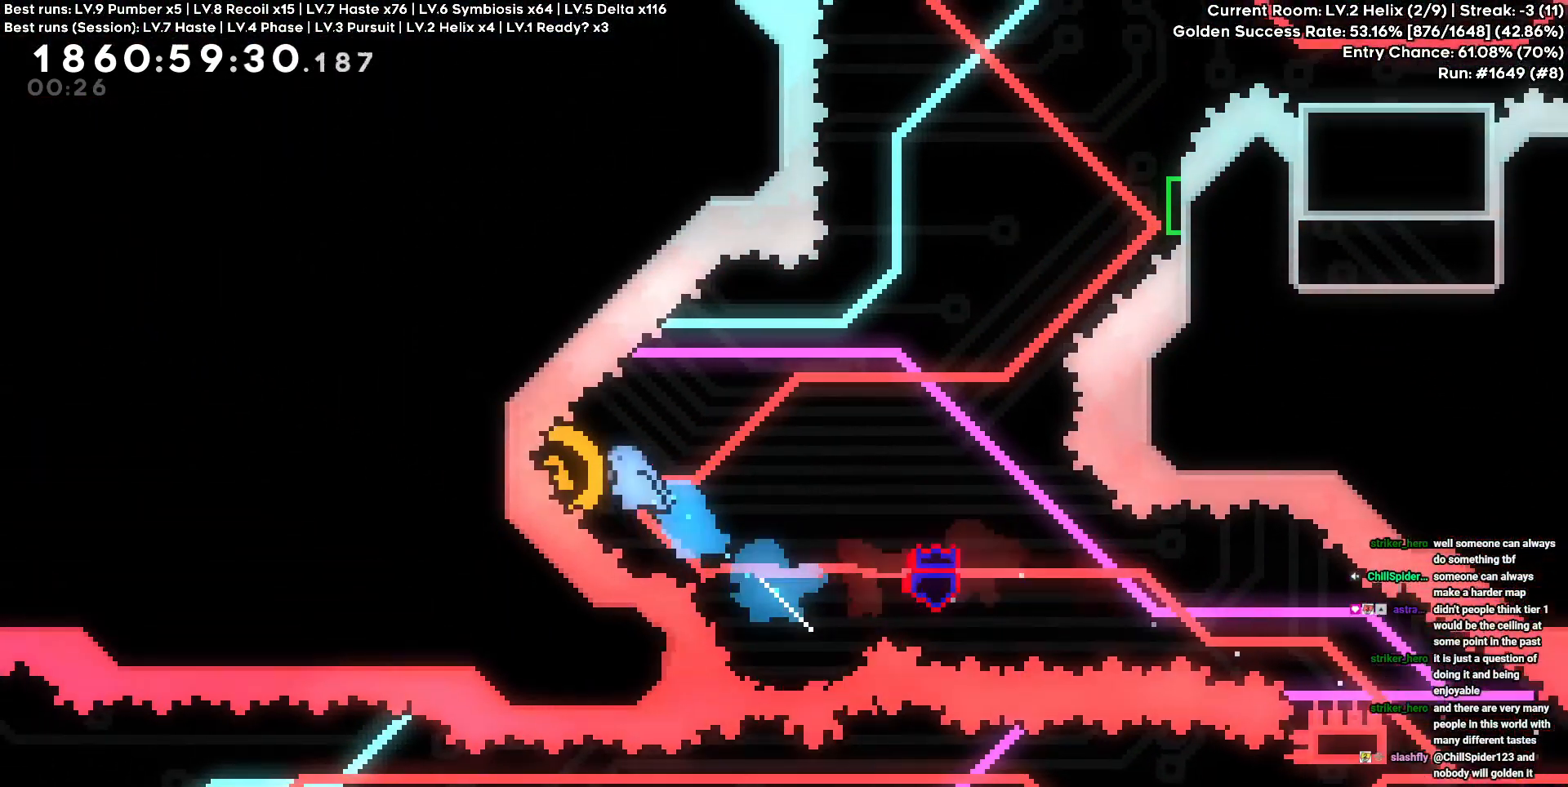
{"keys": ["w"], "events": [[50, "w", "up"], [283, "a", "up"], [433, "w", "down"]]}
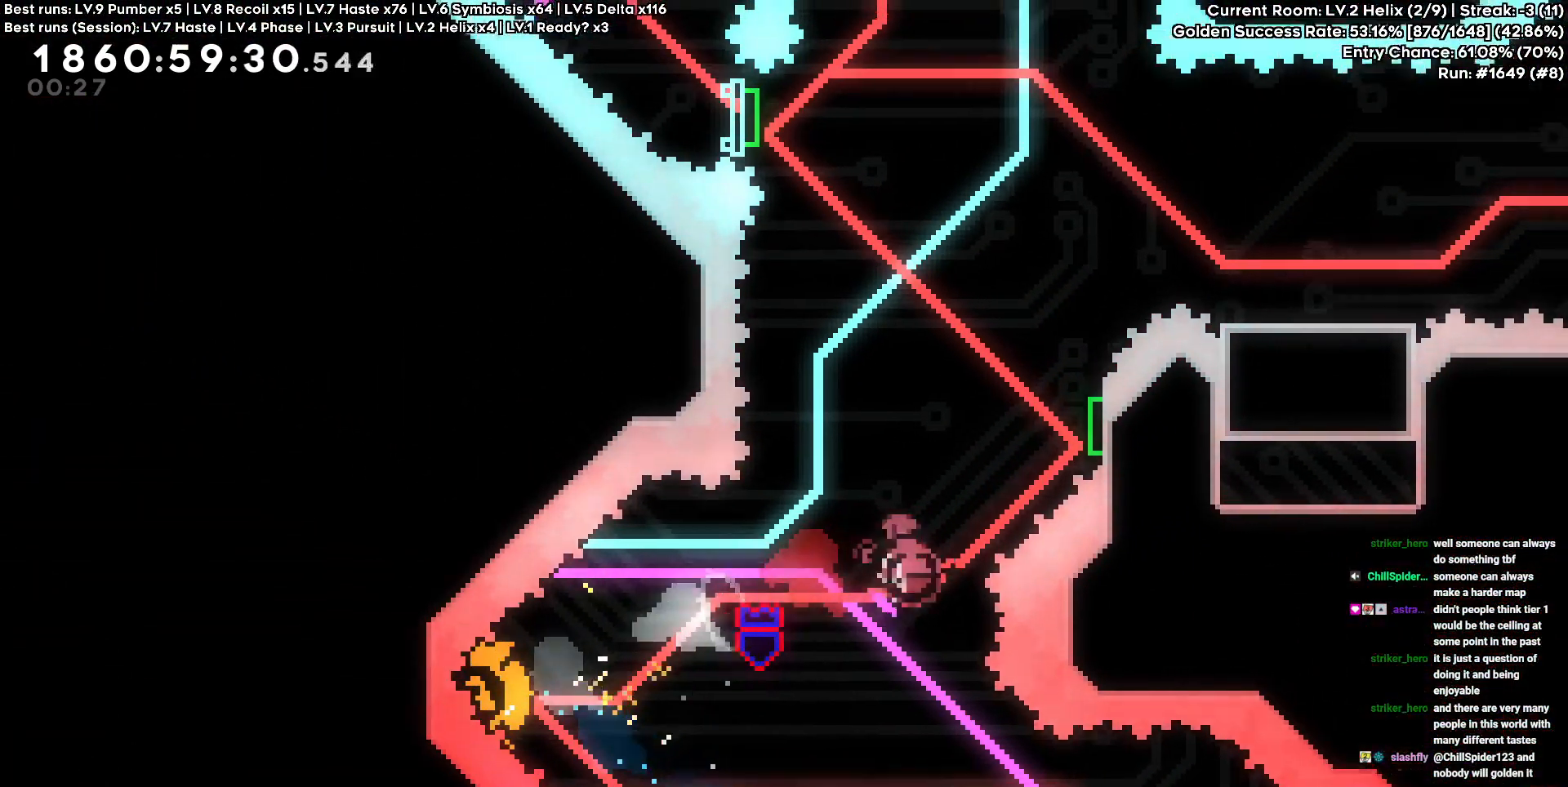
{"keys": ["d", "w"], "events": [[167, "d", "down"]]}
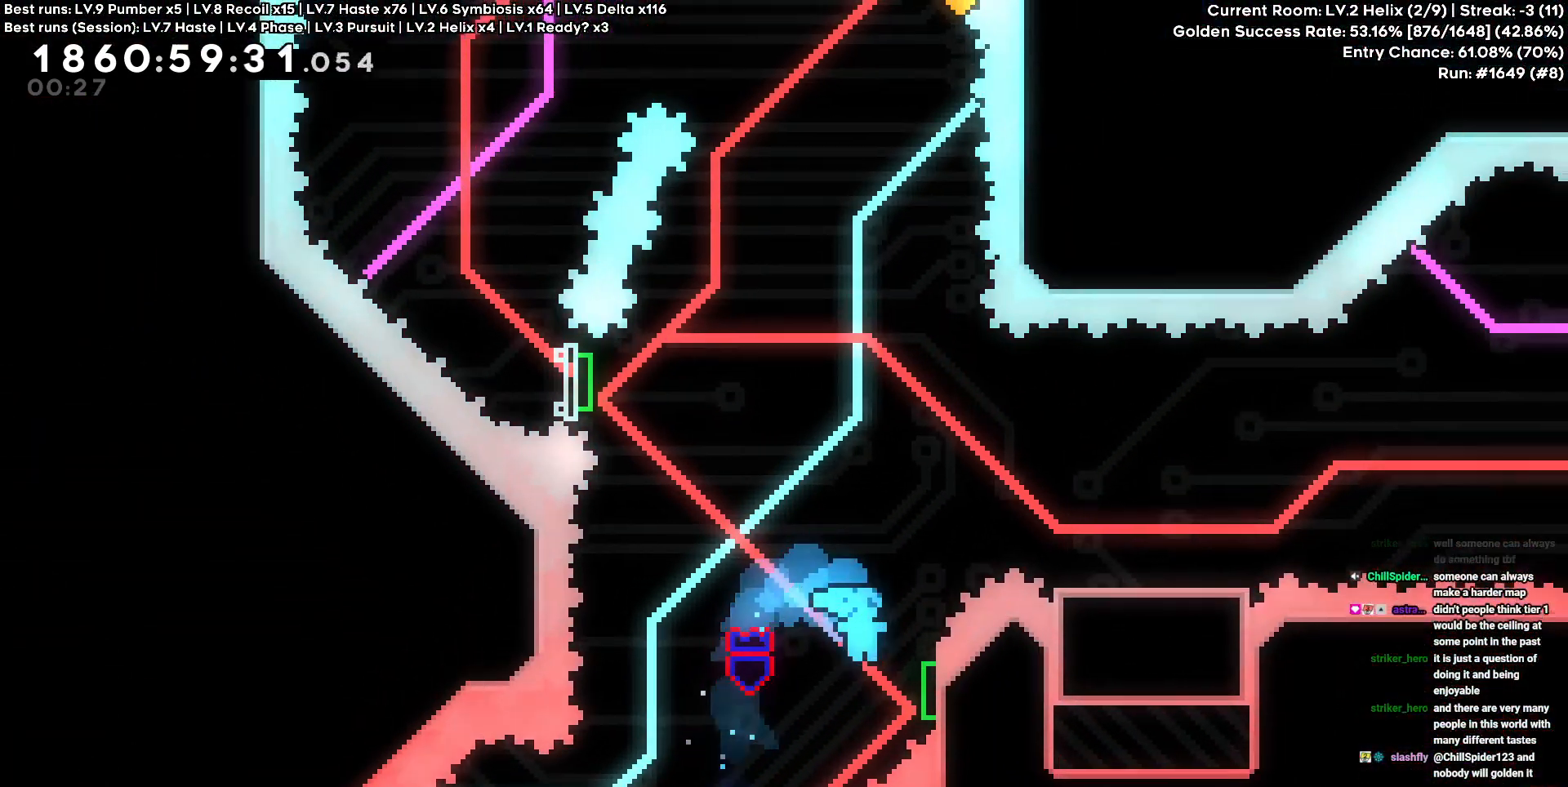
{"keys": ["a"], "events": [[267, "a", "down"], [267, "d", "up"], [317, "w", "up"]]}
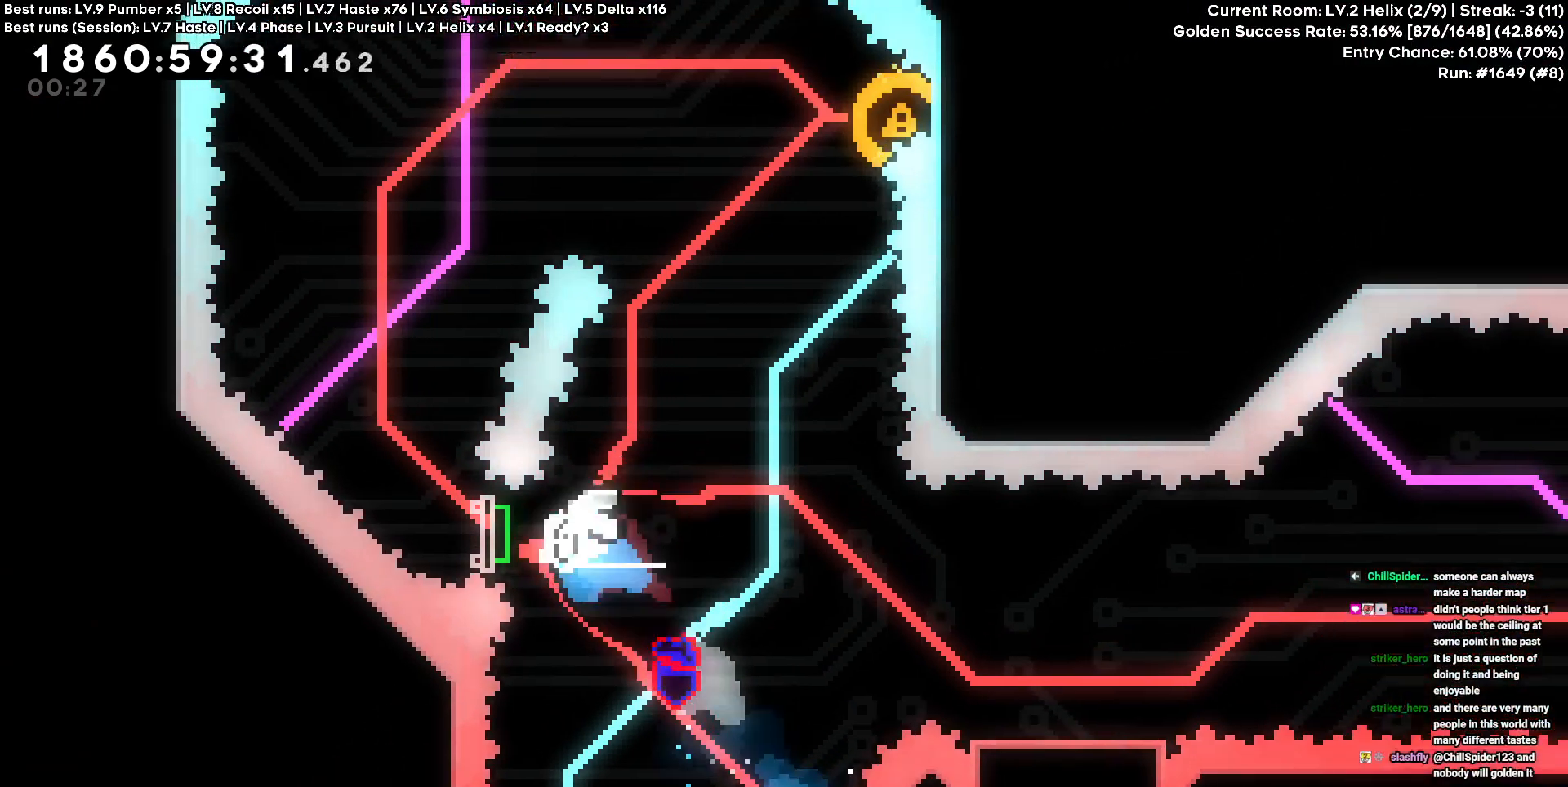
{"keys": ["d"], "events": [[150, "a", "up"], [200, "w", "down"], [433, "d", "down"], [433, "w", "up"]]}
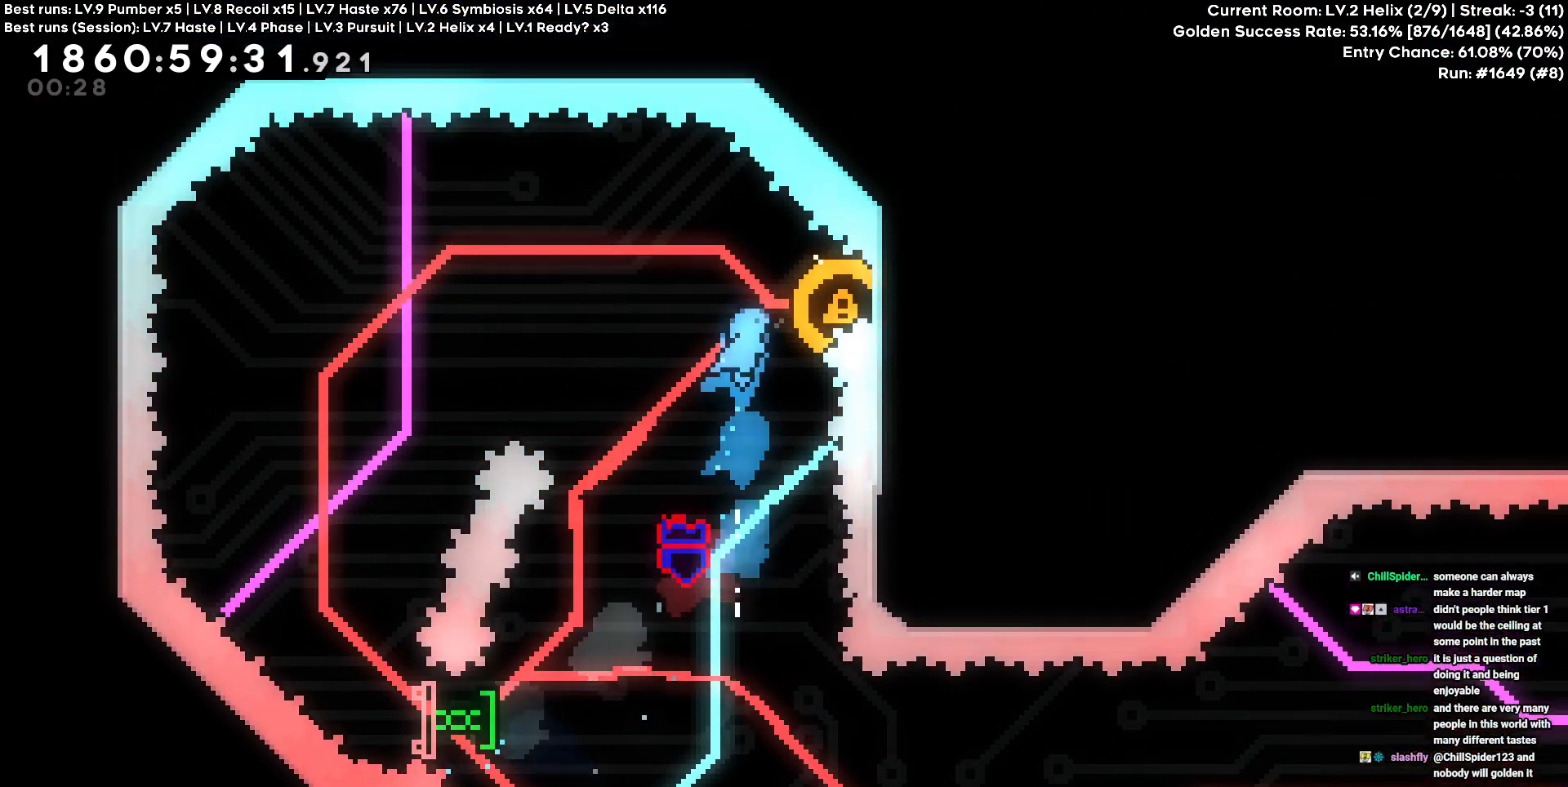
{"keys": ["d"], "events": []}
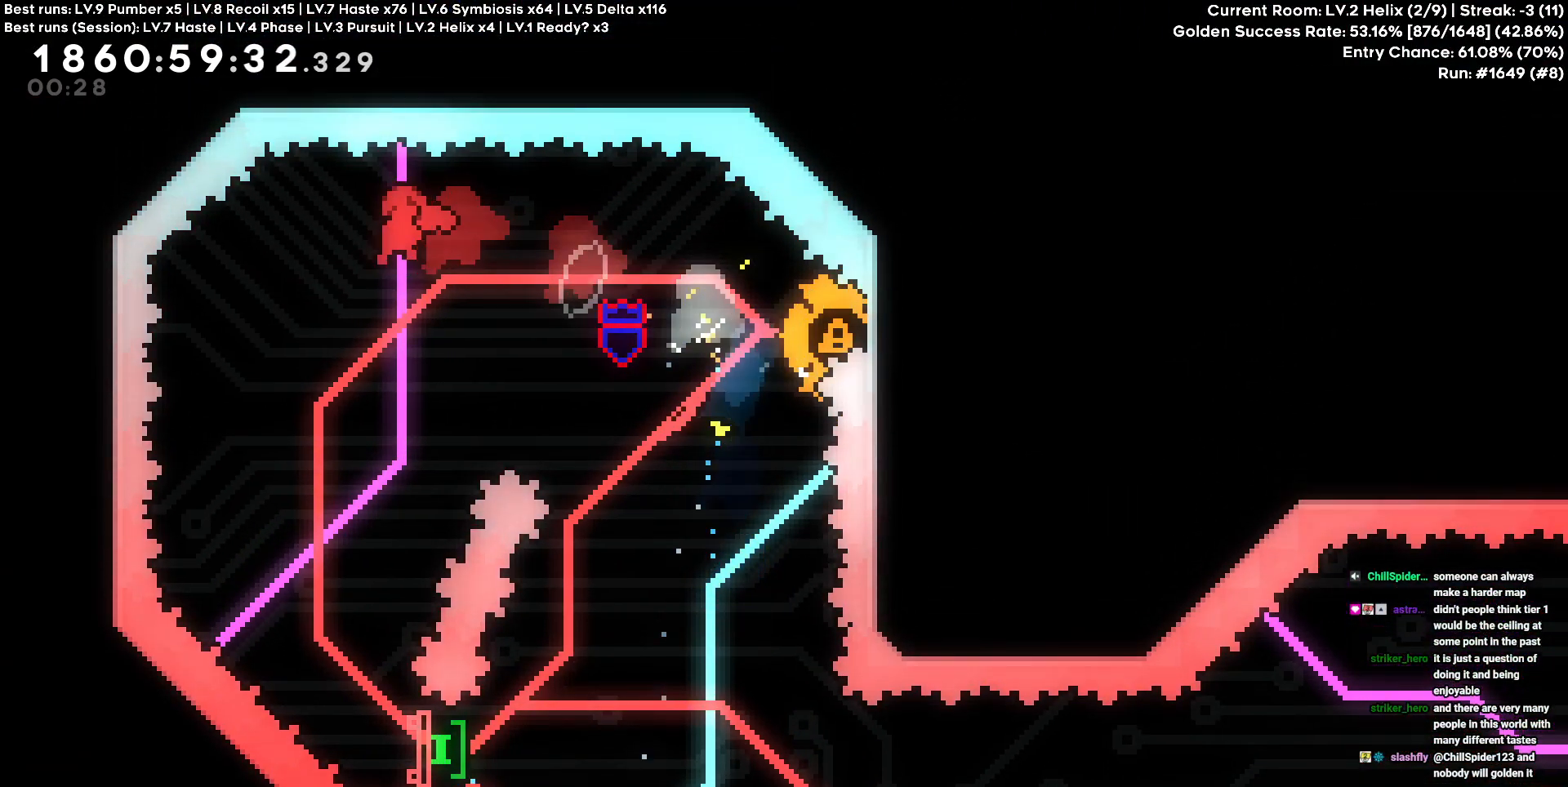
{"keys": ["d"], "events": []}
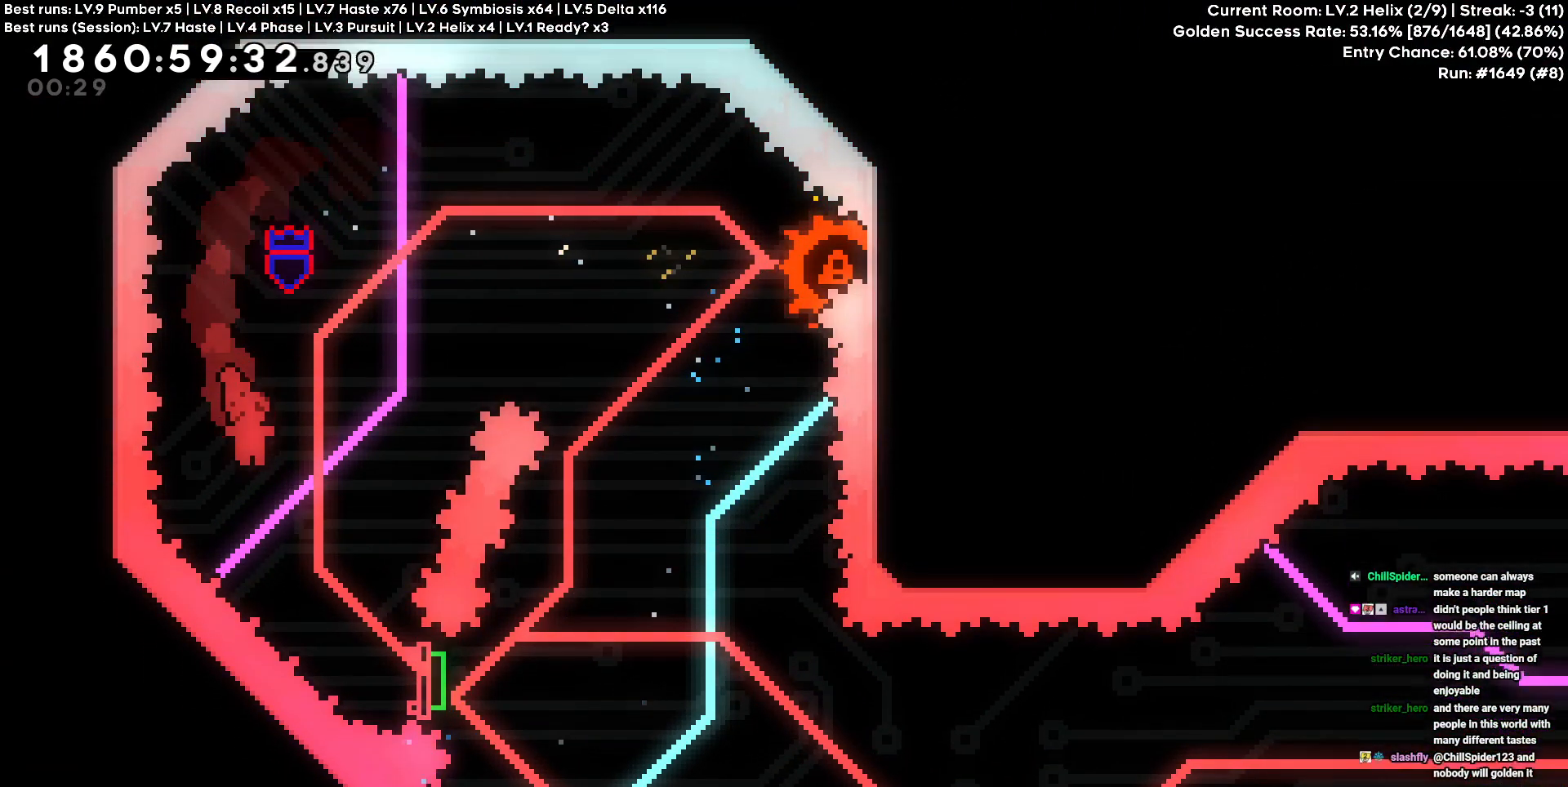
{"keys": ["d", "s"], "events": [[150, "d", "up"], [233, "d", "down"], [233, "s", "down"]]}
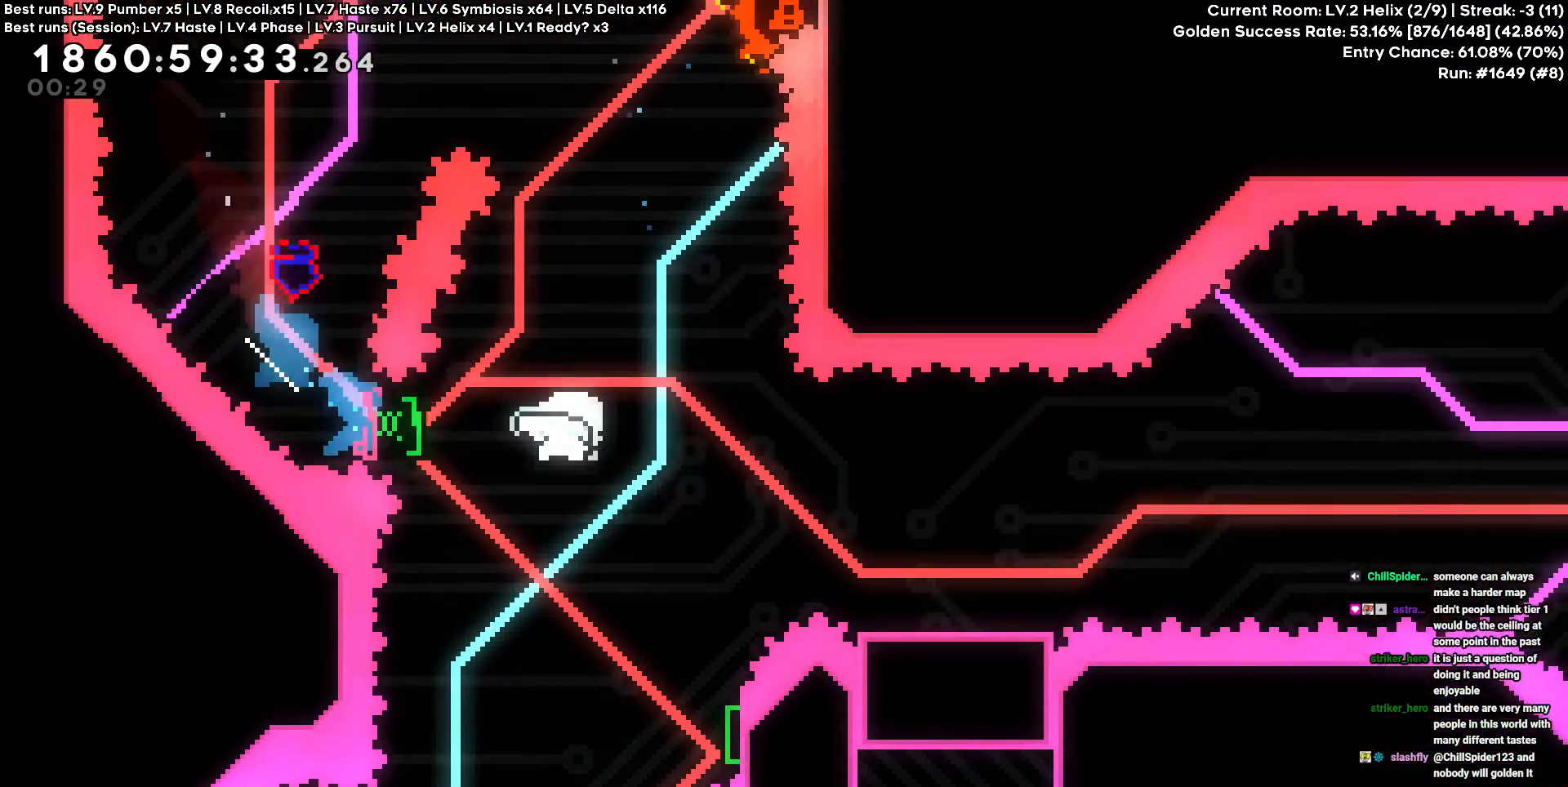
{"keys": ["d"], "events": [[217, "s", "up"]]}
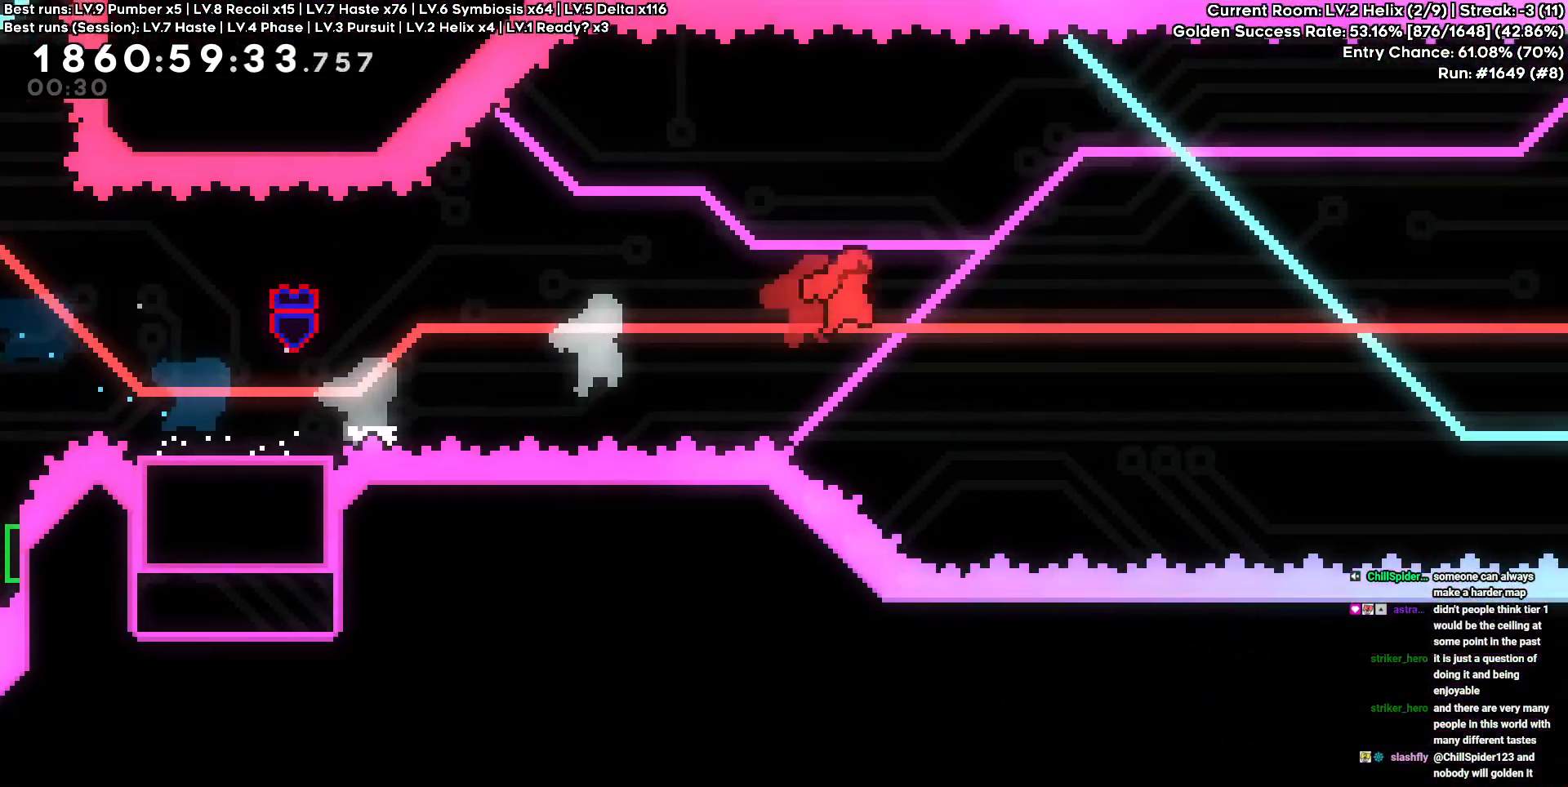
{"keys": ["d", "w"], "events": [[267, "w", "down"]]}
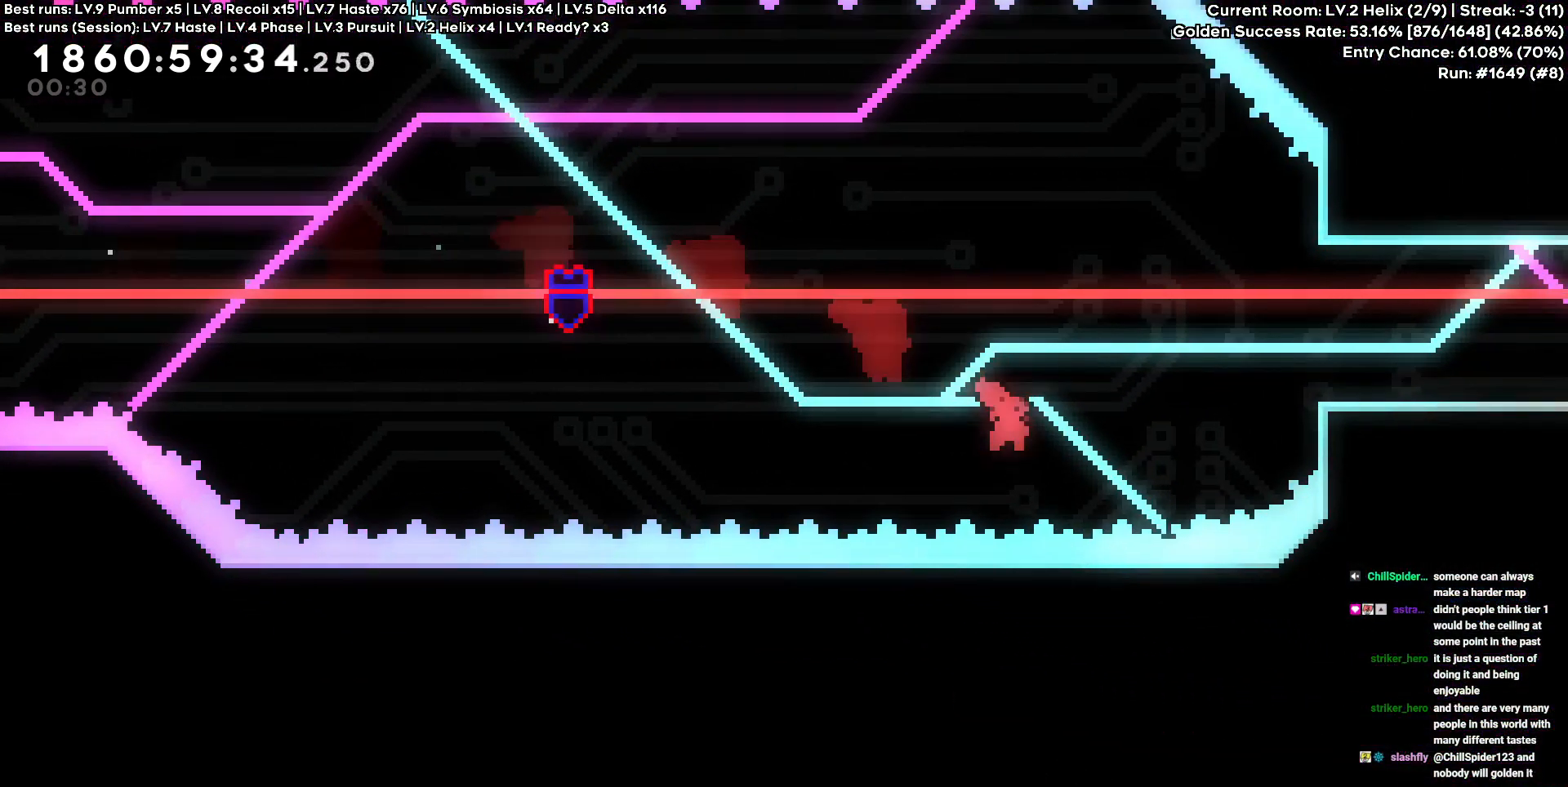
{"keys": [], "events": [[333, "d", "up"], [383, "w", "up"]]}